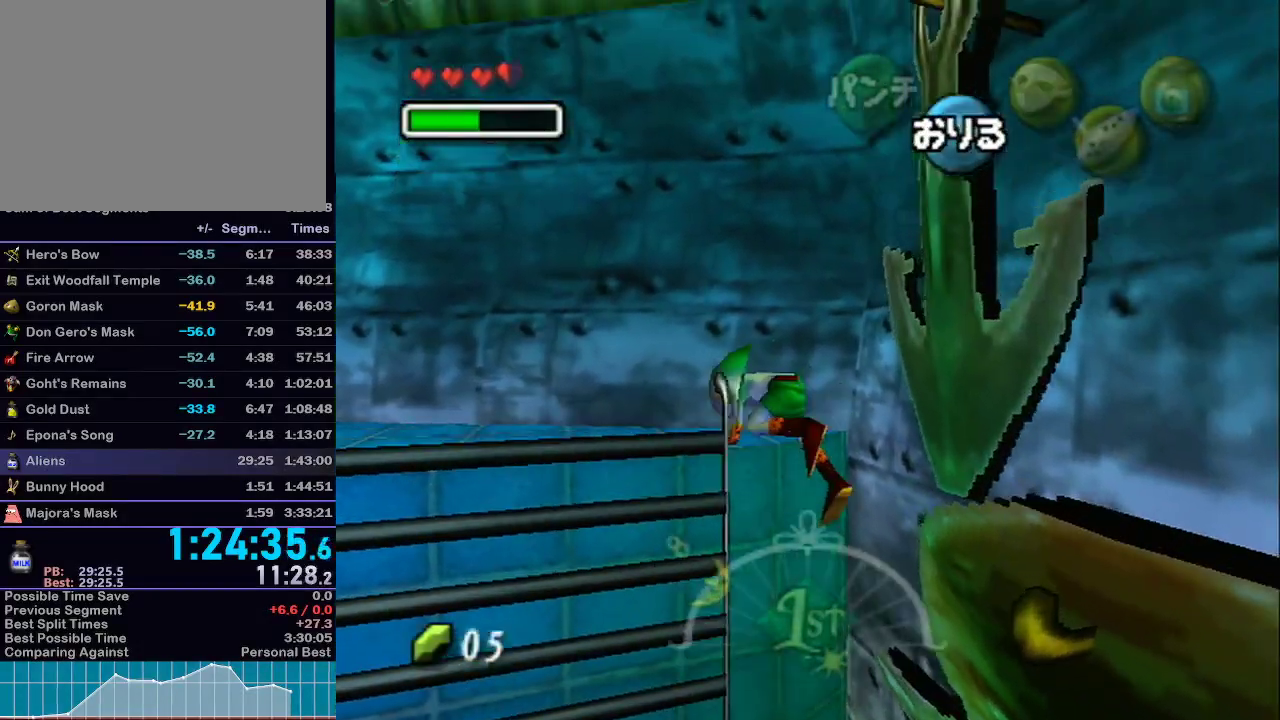
Gameplay with a controller (Nintendo layout); each line is a JSON object with the inputs held at the frame after it (dt_ms = milliseconds from this image to that frame). "events" lists button and stick changes between this image and that frame as [ms after this image, input, new state], when the widget could be followed in between. Not read: L3 R3.
{"dt_ms": 1000, "buttons": ["A", "L1"], "left_stick": "down-left", "right_stick": "center"}
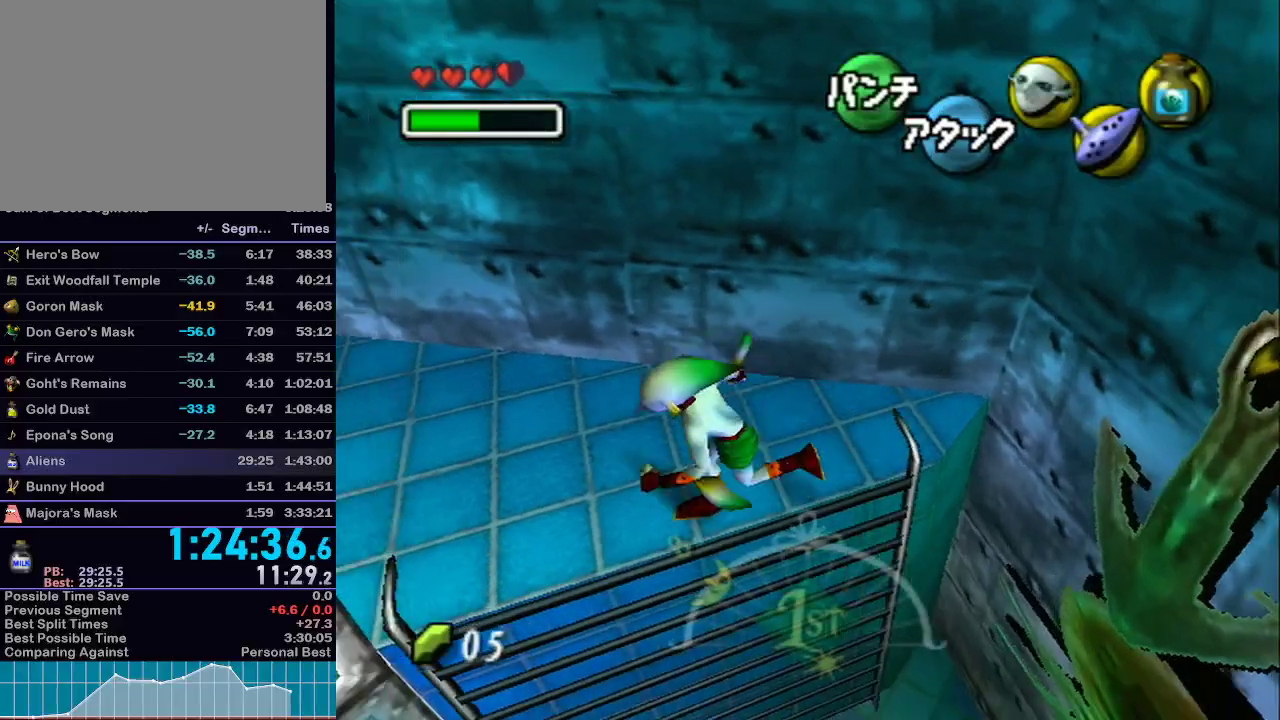
{"dt_ms": 500, "buttons": [], "left_stick": "up", "right_stick": "center", "events": [[267, "L1", "up"], [267, "left_stick", "up"], [300, "A", "up"]]}
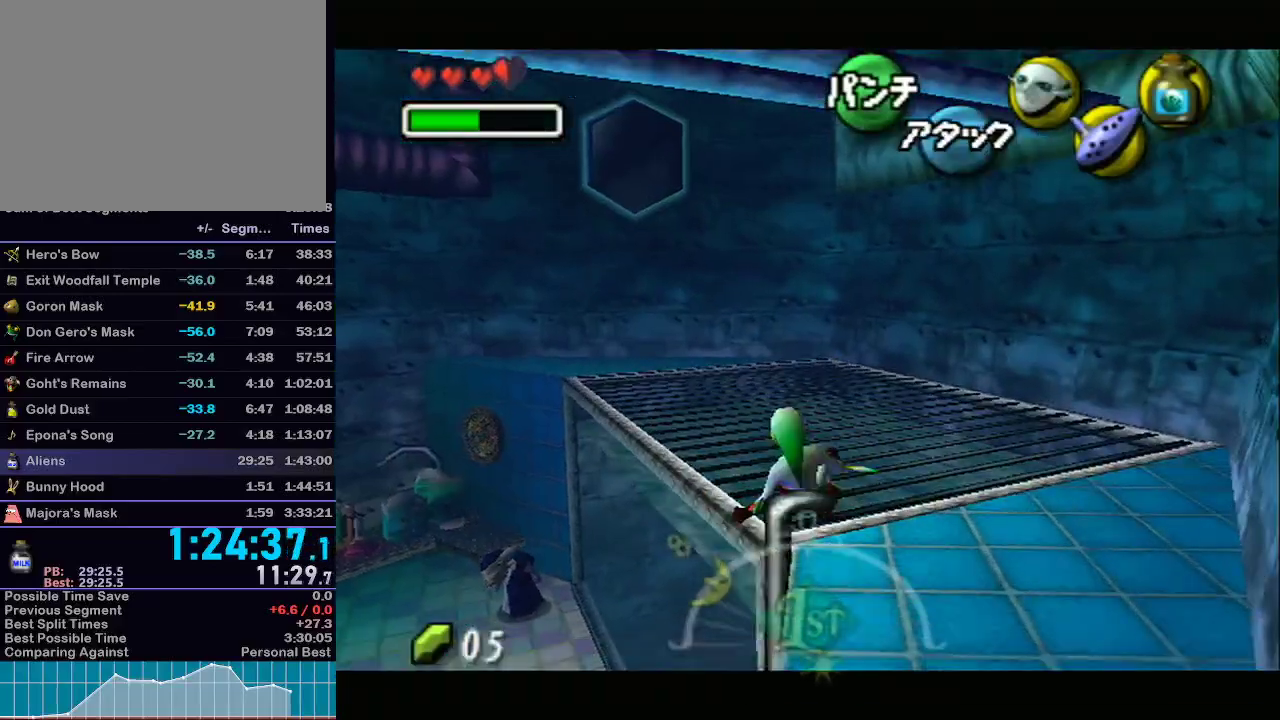
{"dt_ms": 500, "buttons": [], "left_stick": "up", "right_stick": "center", "events": []}
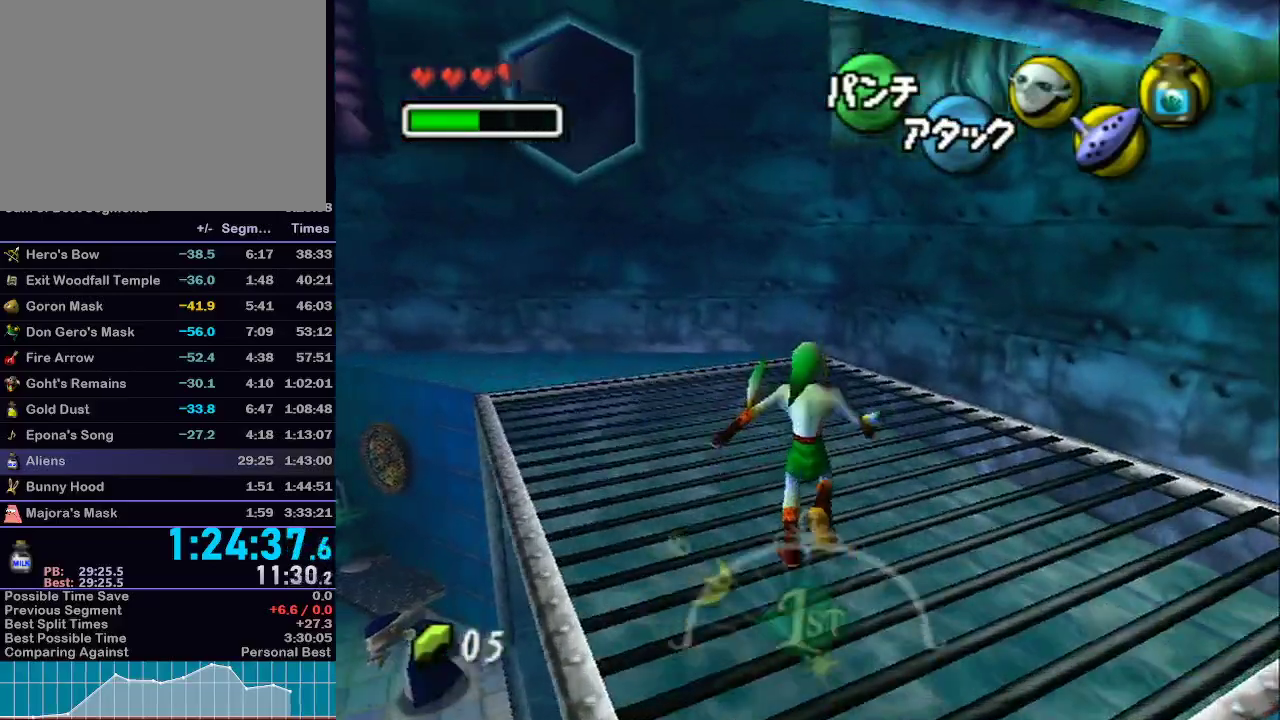
{"dt_ms": 500, "buttons": [], "left_stick": "center", "right_stick": "center", "events": [[183, "left_stick", "center"], [217, "X", "down"], [333, "X", "up"]]}